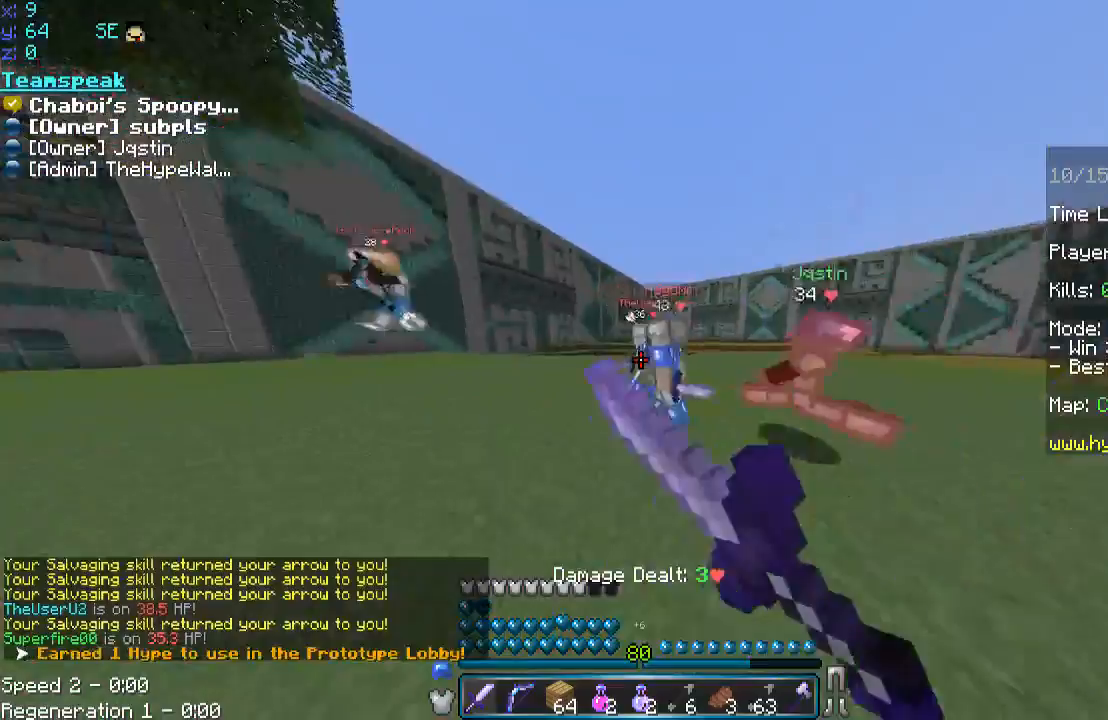
Gameplay with keyboard and mouse; each line is a JSON object with the keys and mouse buttons held at the frame after it. "events" lists presses ("down") and releases ("up") of "a", "d", "s", "space", "w", "mouse_left" and "mouse_right" between this image and that frame as [ms after this image, input, new state], when the widget could be followed in between. "mouse_left", "mouse_right" = the "left", "right" buttons of the "mouse" list. No other keys are recorded. Fast repeated clicks can show as one long hold. Mouse movement is not recorded.
{"keys": ["a", "w"], "mouse": ["left"], "events": [[117, "mouse_left", "down"], [117, "s", "down"], [117, "w", "up"], [167, "mouse_left", "up"], [233, "mouse_left", "down"], [267, "mouse_left", "up"], [267, "s", "up"], [267, "w", "down"], [317, "mouse_left", "down"]]}
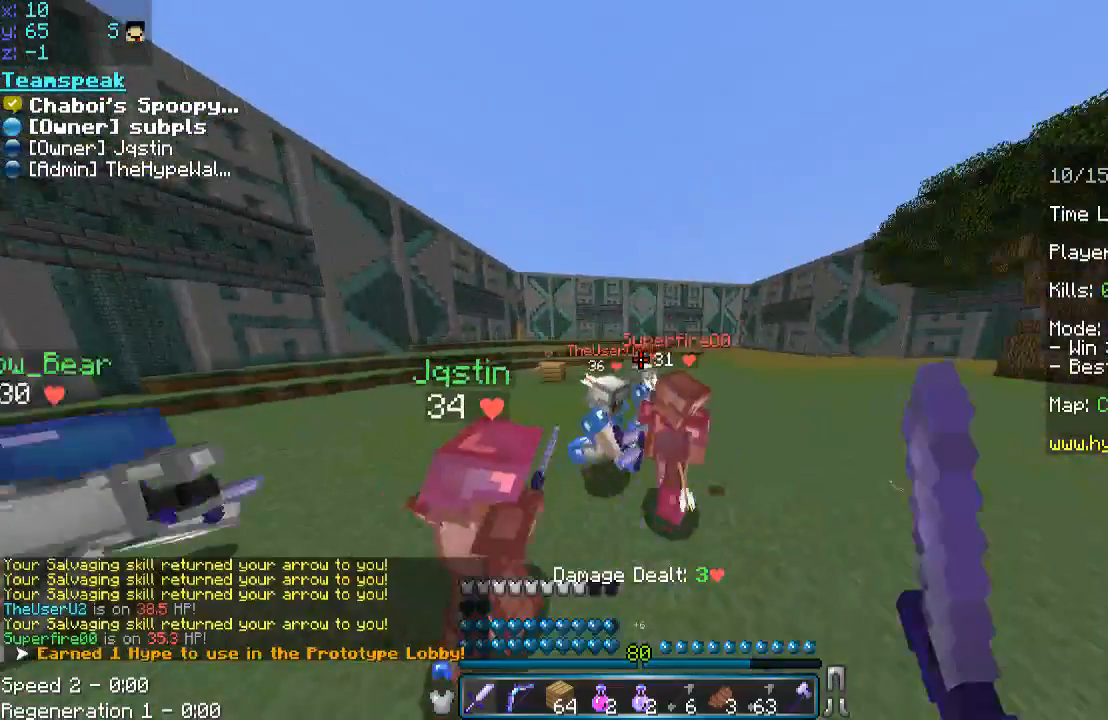
{"keys": ["d", "w"], "mouse": ["left"], "events": [[383, "a", "up"], [383, "d", "down"]]}
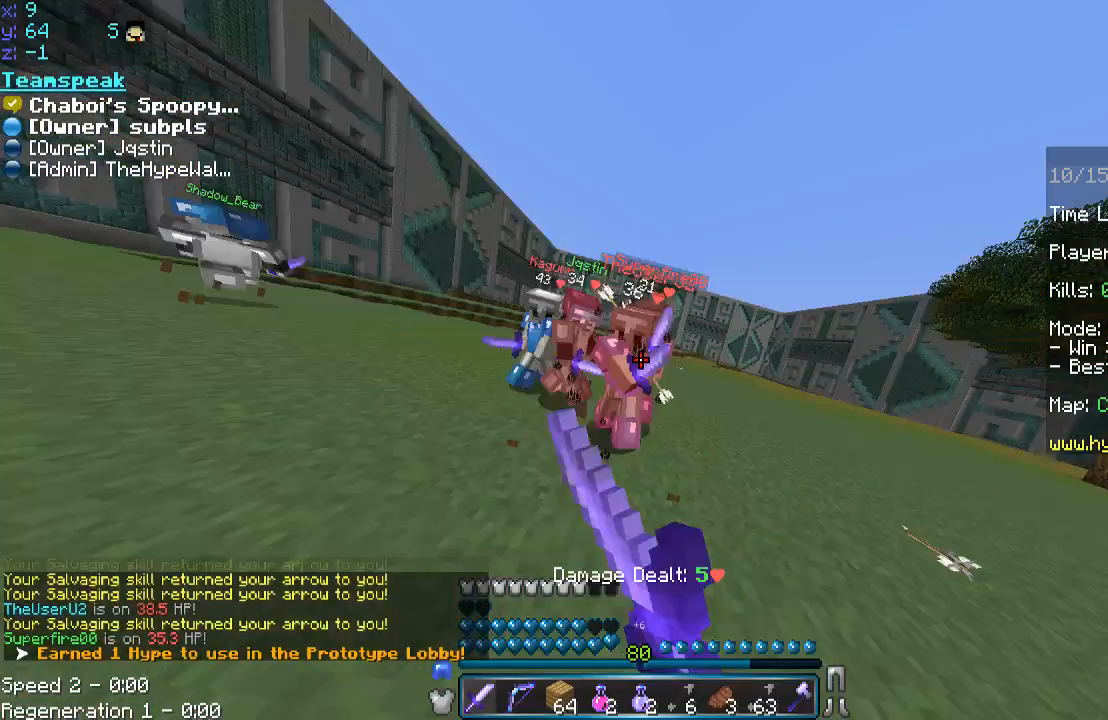
{"keys": ["d", "w"], "mouse": ["left"], "events": []}
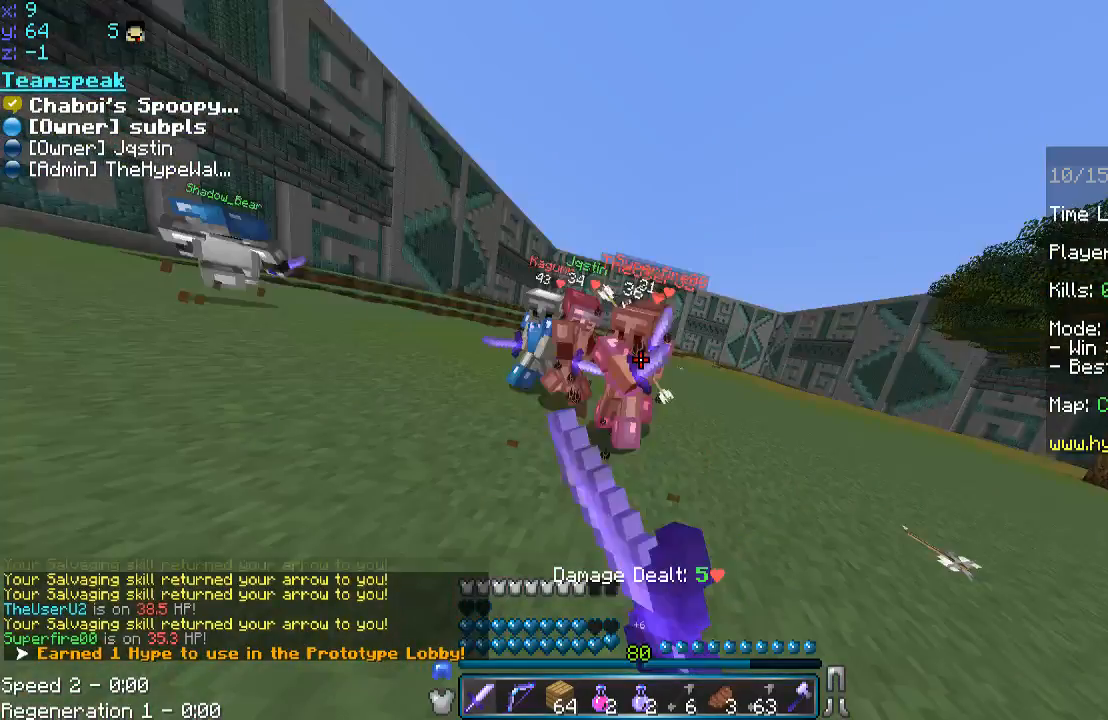
{"keys": ["d", "w"], "mouse": ["left"], "events": []}
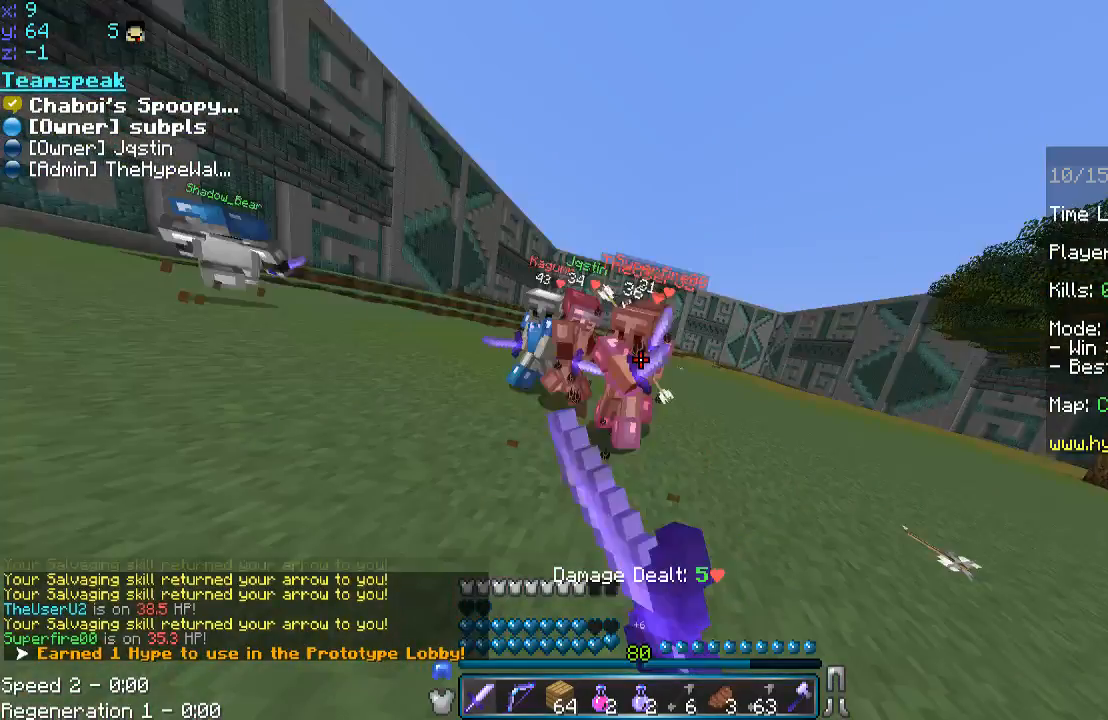
{"keys": ["d", "w"], "mouse": ["left"], "events": []}
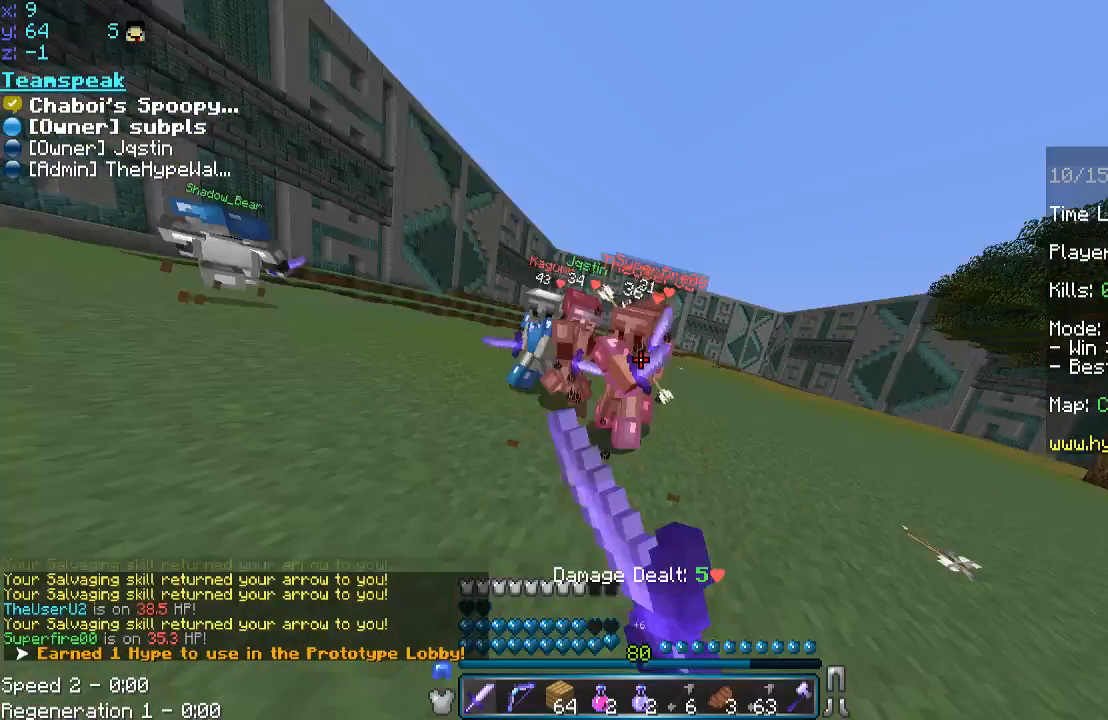
{"keys": ["a", "w"], "mouse": ["left"], "events": [[383, "a", "down"], [383, "d", "up"], [417, "mouse_left", "up"], [467, "mouse_left", "down"]]}
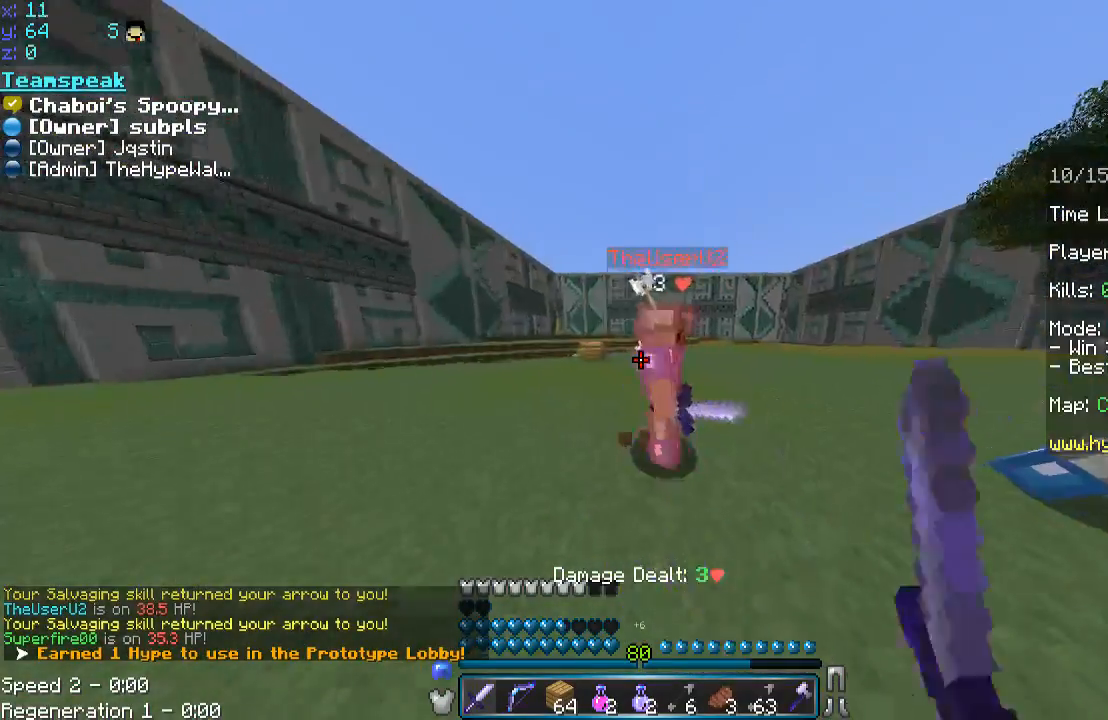
{"keys": ["a"], "mouse": [], "events": [[17, "mouse_left", "up"], [67, "a", "up"], [67, "d", "down"], [67, "mouse_left", "down"], [217, "mouse_left", "up"], [217, "w", "up"], [267, "mouse_left", "down"], [367, "a", "down"], [367, "d", "up"], [367, "mouse_left", "up"]]}
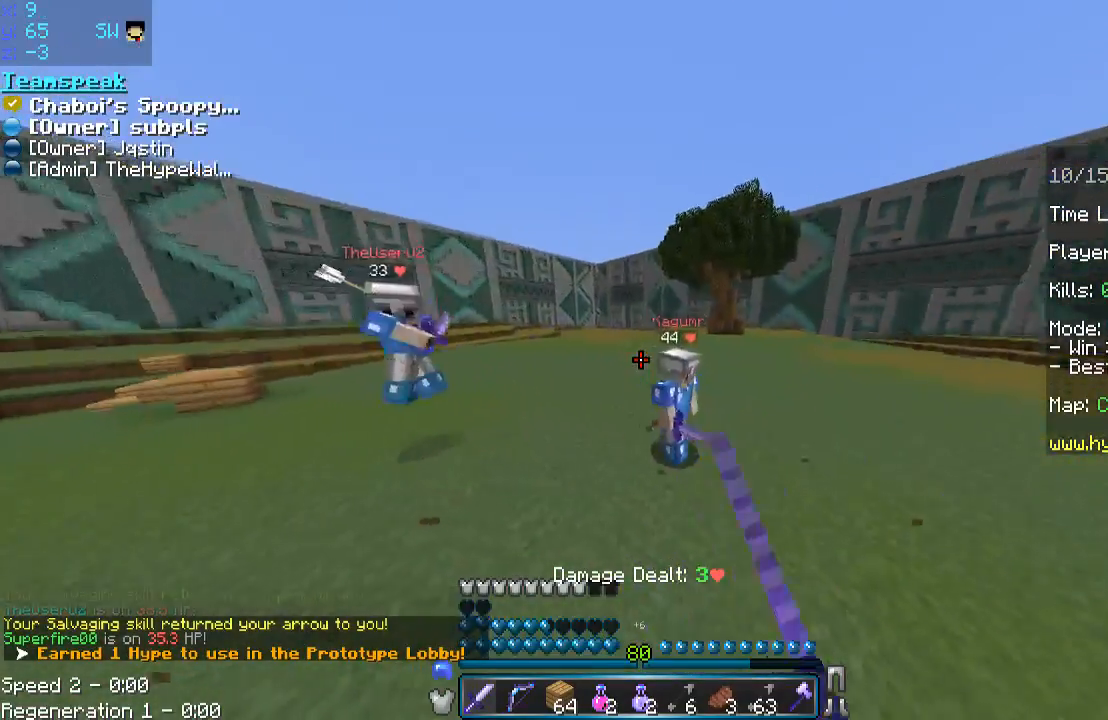
{"keys": ["a"], "mouse": ["right"], "events": [[17, "s", "down"], [217, "a", "up"], [217, "space", "down"], [267, "s", "up"], [267, "w", "down"], [367, "d", "down"], [367, "mouse_right", "down"], [417, "d", "up"], [417, "w", "up"], [467, "a", "down"], [467, "space", "up"]]}
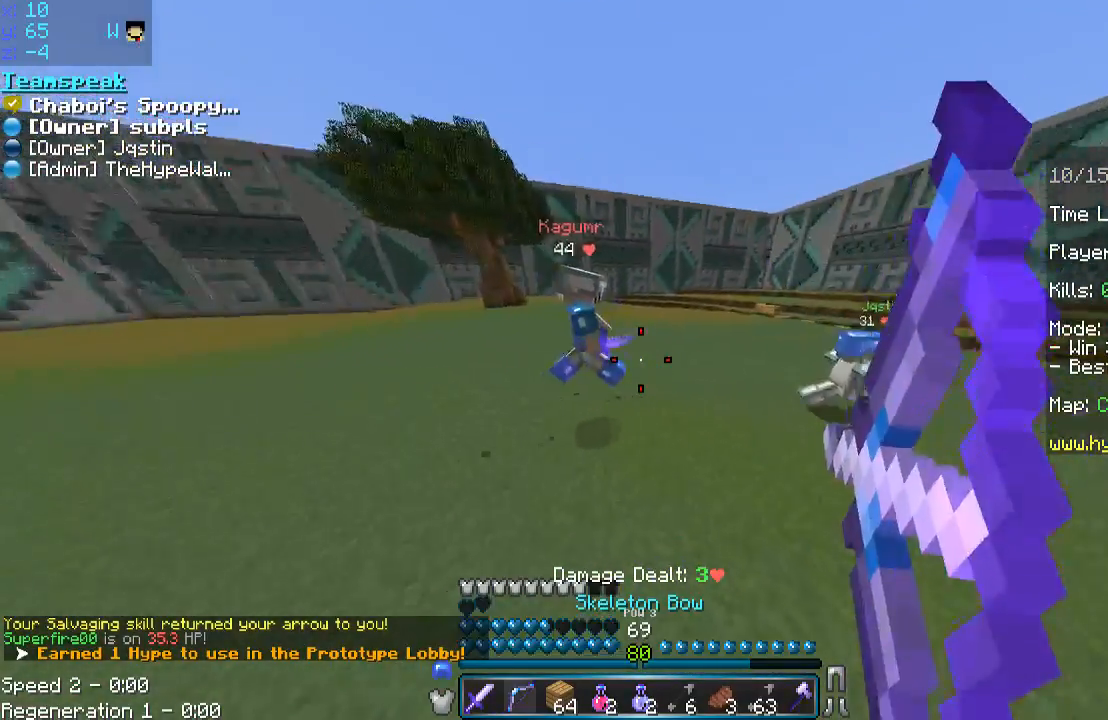
{"keys": ["a", "s", "space"], "mouse": ["right"], "events": [[33, "s", "down"], [83, "a", "up"], [317, "space", "down"], [417, "a", "down"]]}
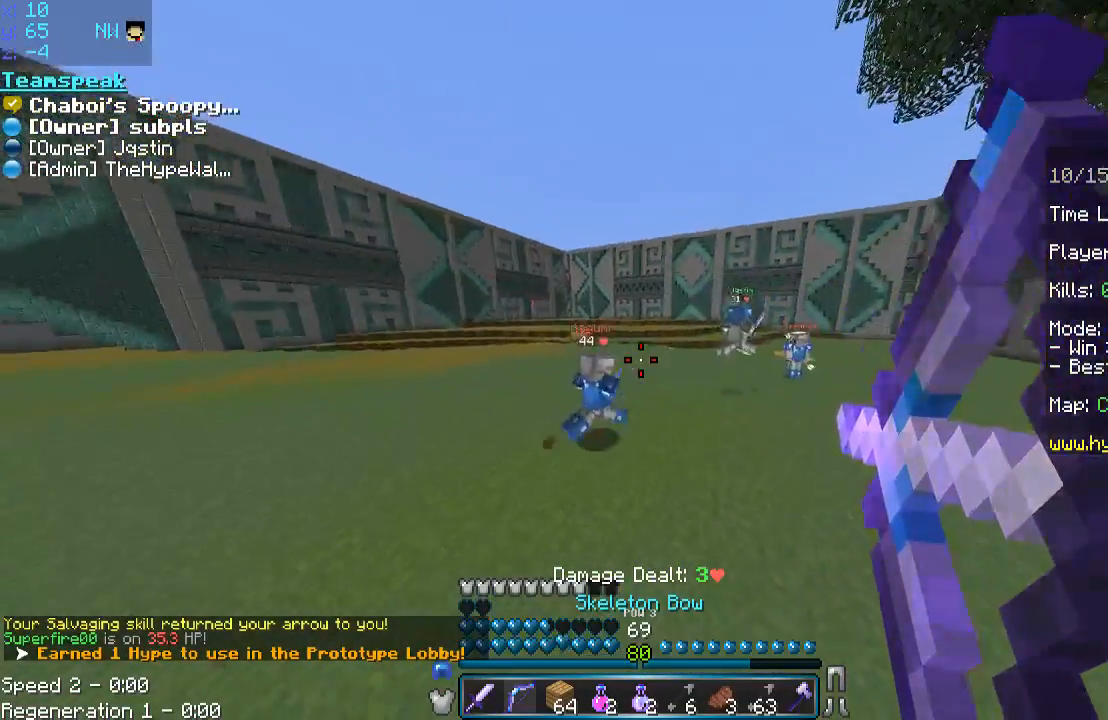
{"keys": ["a", "s"], "mouse": ["right"], "events": [[117, "mouse_right", "up"], [117, "space", "up"], [167, "mouse_right", "down"]]}
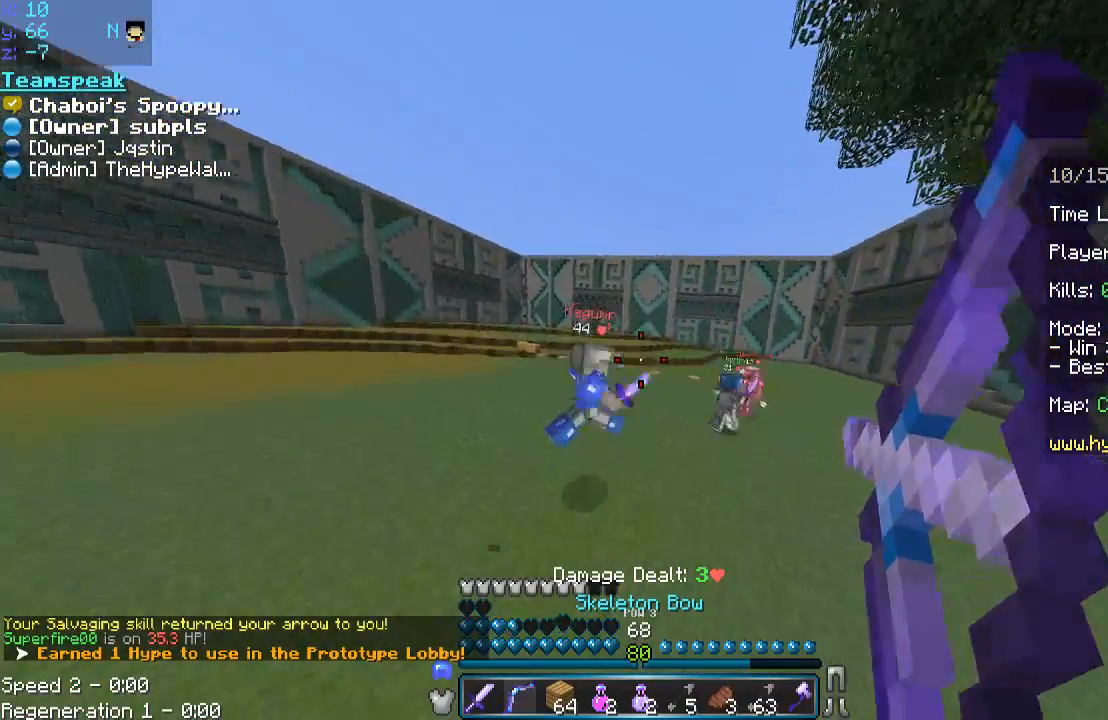
{"keys": ["s"], "mouse": ["right"], "events": [[17, "space", "down"], [250, "space", "up"], [317, "a", "up"], [317, "mouse_right", "up"], [450, "mouse_right", "down"]]}
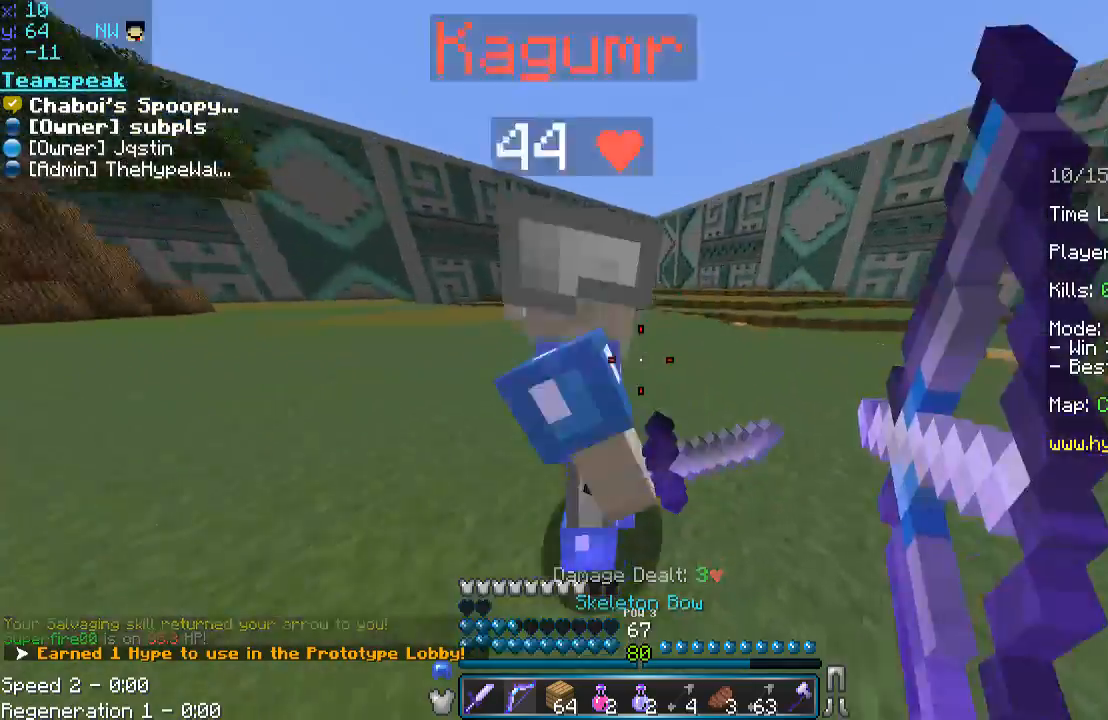
{"keys": ["a", "s", "space"], "mouse": ["right"], "events": [[83, "space", "down"], [233, "a", "down"]]}
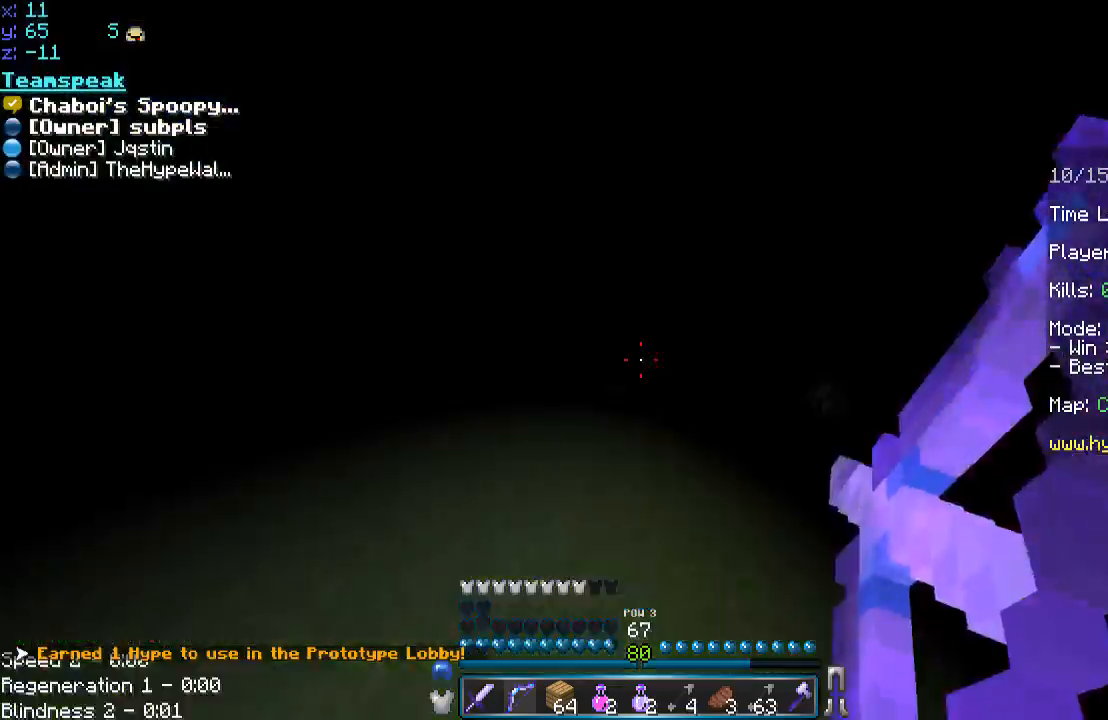
{"keys": ["a", "s"], "mouse": ["right"], "events": [[33, "space", "up"], [167, "mouse_right", "up"], [317, "mouse_right", "down"]]}
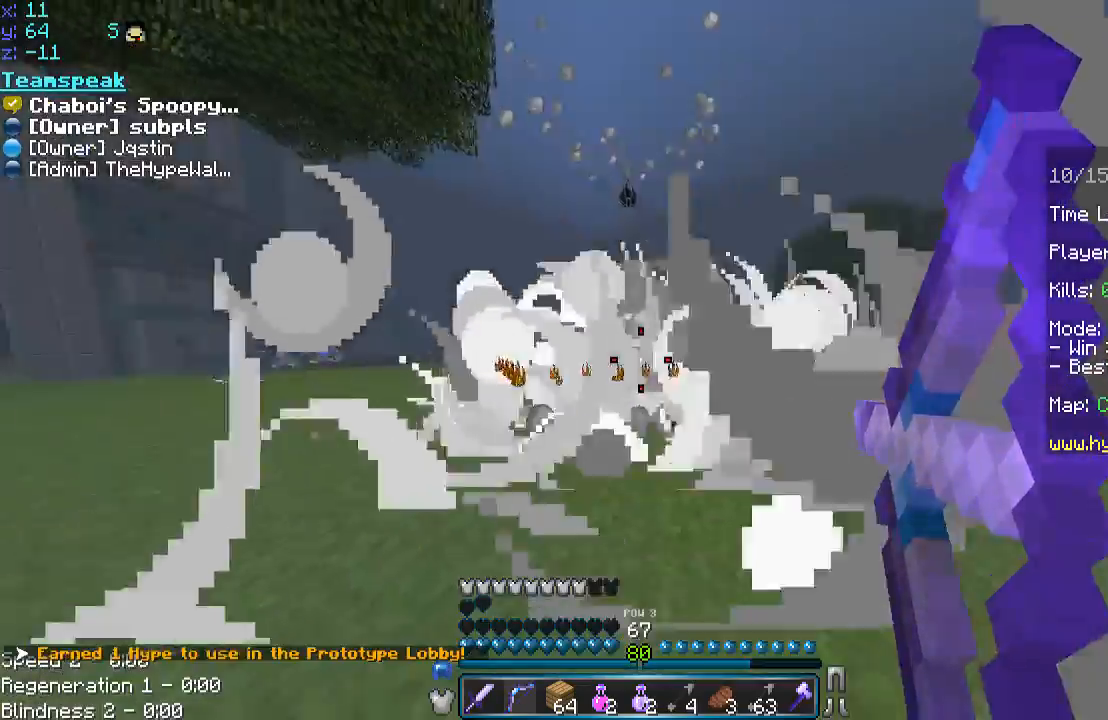
{"keys": ["a", "s", "space"], "mouse": ["right"], "events": [[267, "space", "down"]]}
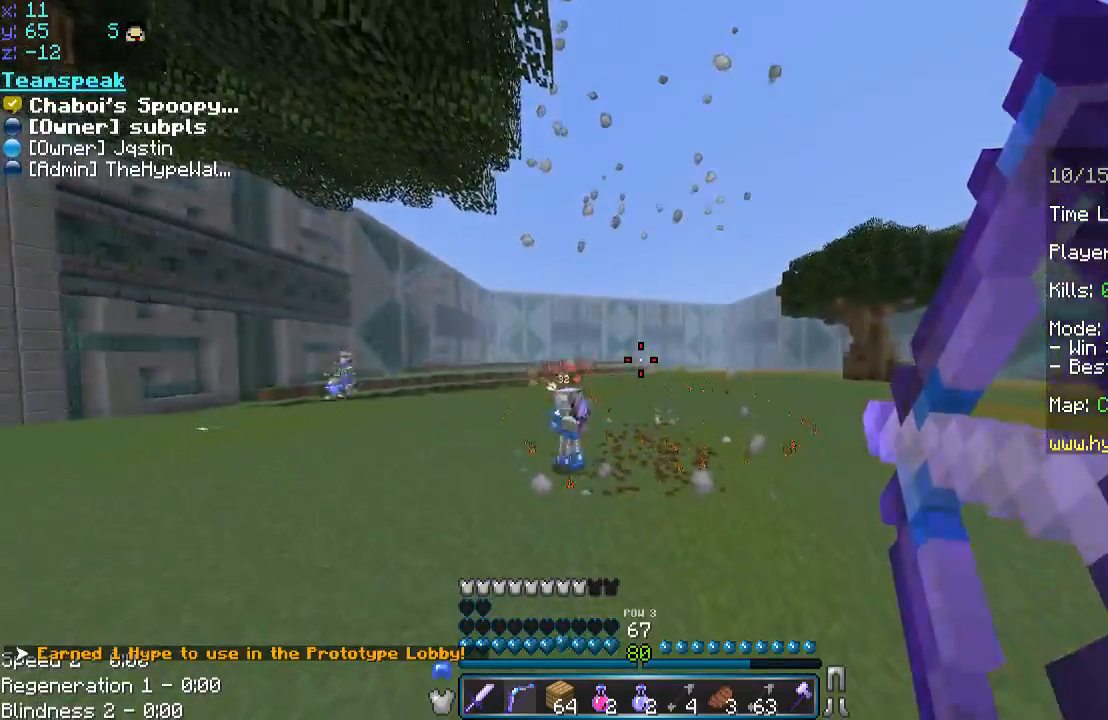
{"keys": ["a", "s"], "mouse": [], "events": [[67, "space", "up"], [283, "mouse_right", "up"], [317, "s", "up"], [467, "s", "down"]]}
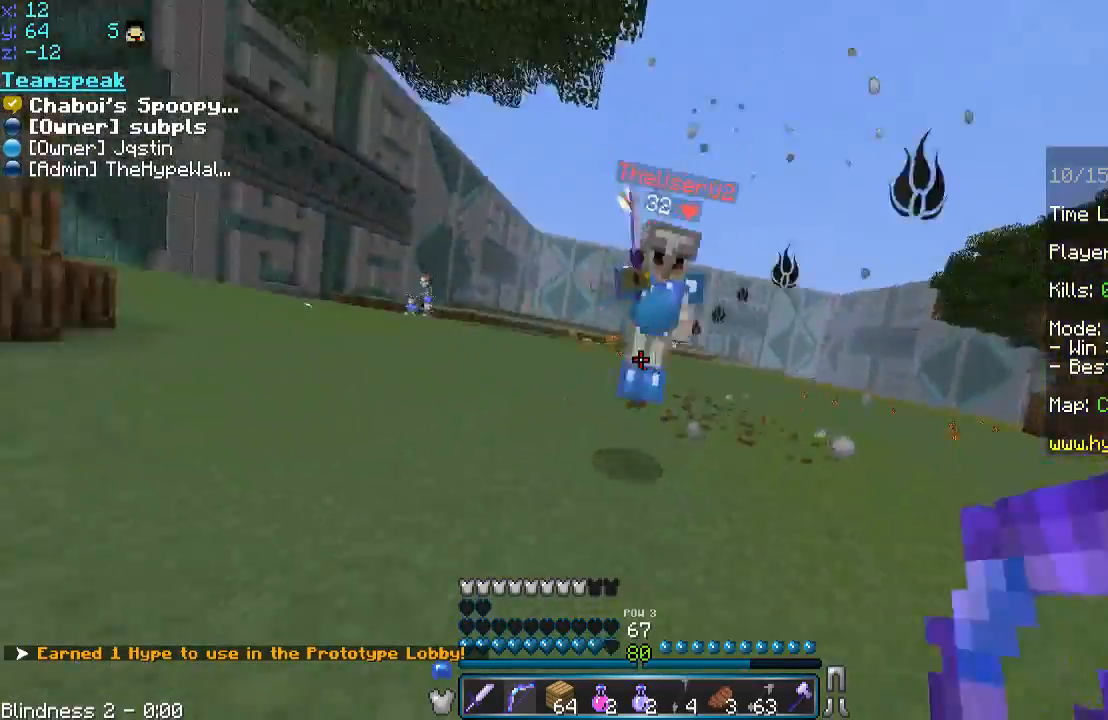
{"keys": ["a", "s", "space"], "mouse": ["right"], "events": [[317, "mouse_right", "down"], [467, "space", "down"]]}
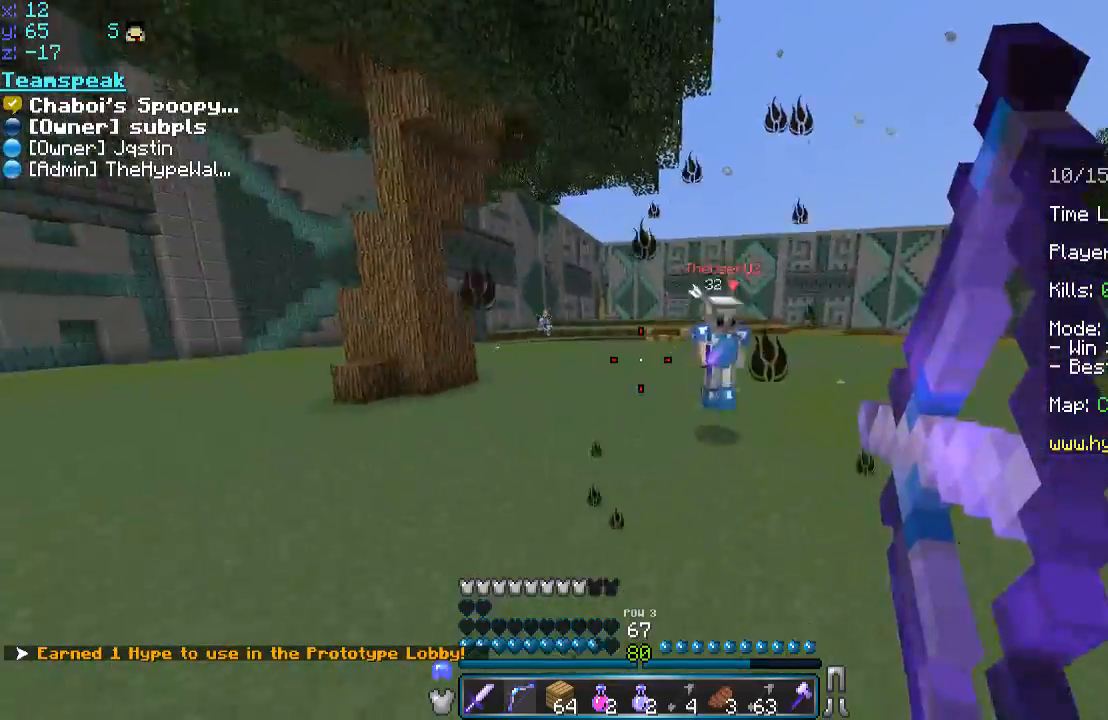
{"keys": ["a", "s"], "mouse": [], "events": [[117, "space", "up"], [333, "mouse_right", "up"]]}
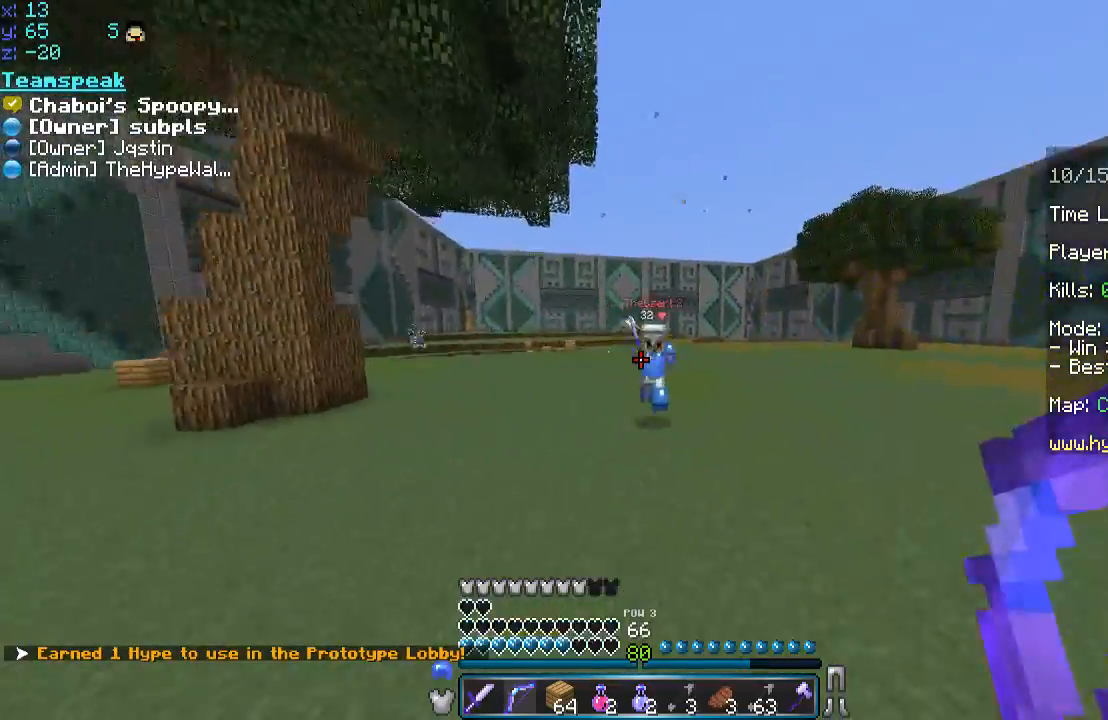
{"keys": ["a", "space", "w"], "mouse": [], "events": [[167, "s", "up"], [167, "w", "down"], [367, "space", "down"]]}
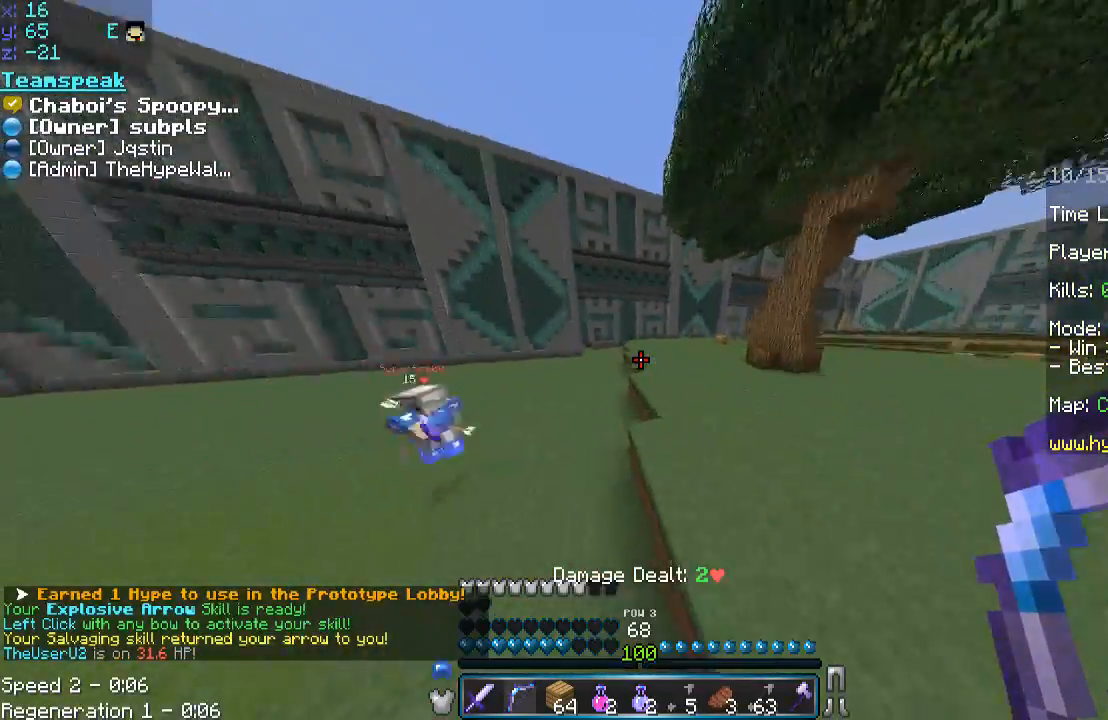
{"keys": ["space", "w"], "mouse": [], "events": [[67, "a", "up"], [117, "space", "up"], [267, "space", "down"]]}
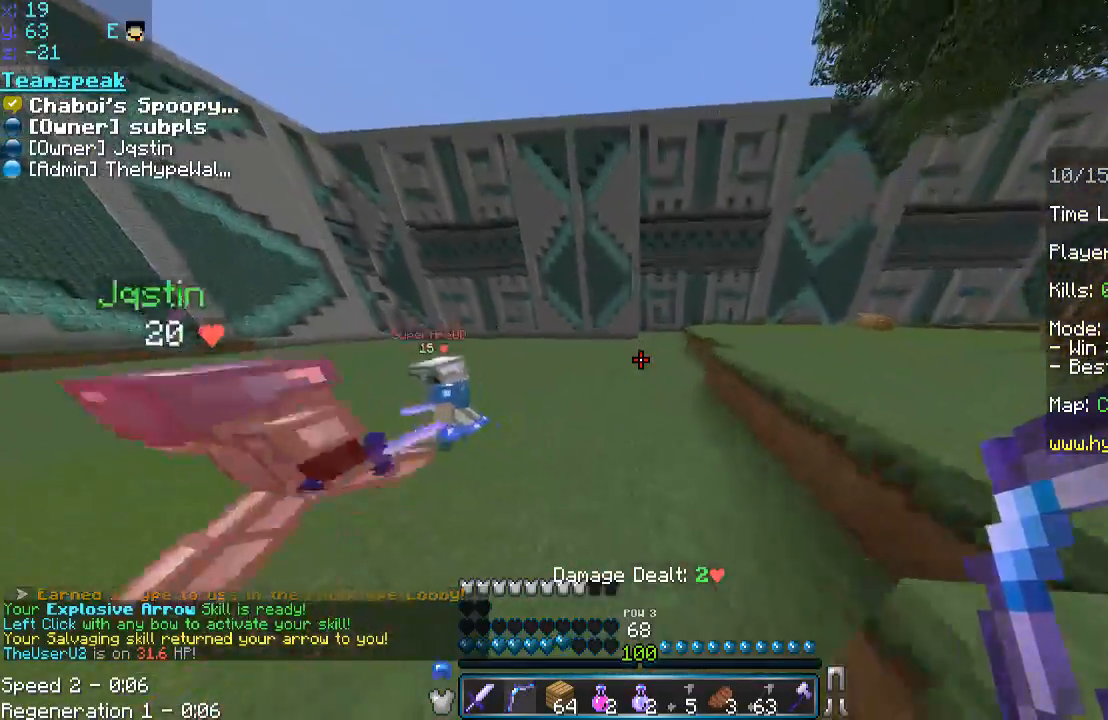
{"keys": ["space", "w"], "mouse": [], "events": []}
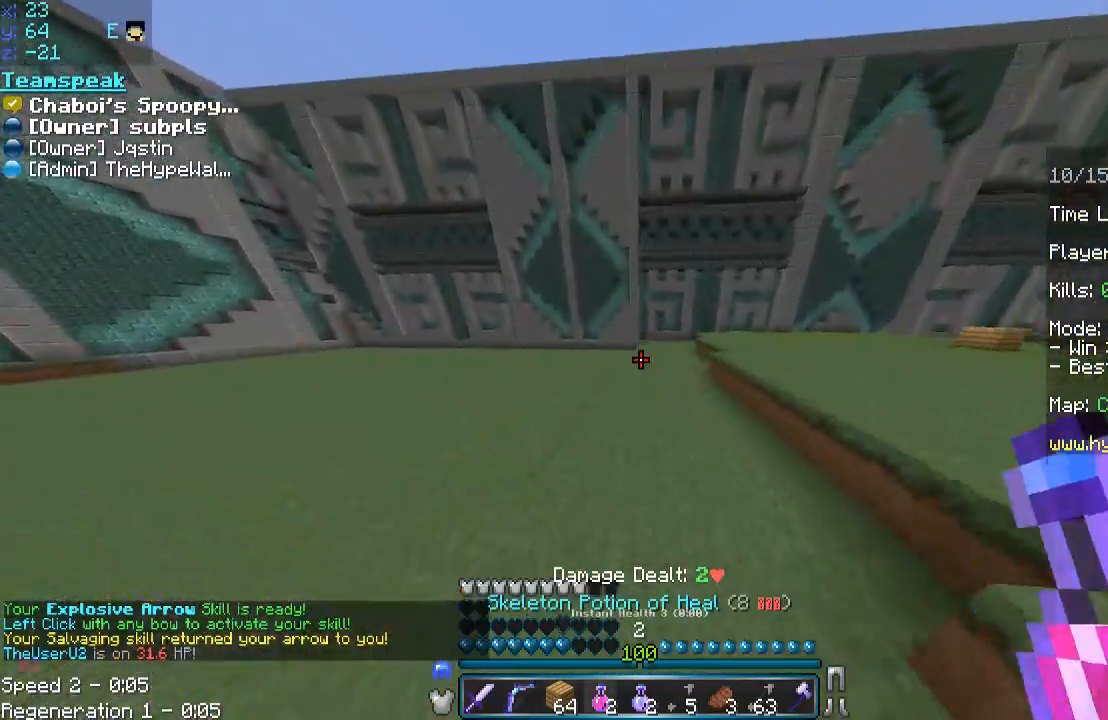
{"keys": ["space", "w"], "mouse": [], "events": []}
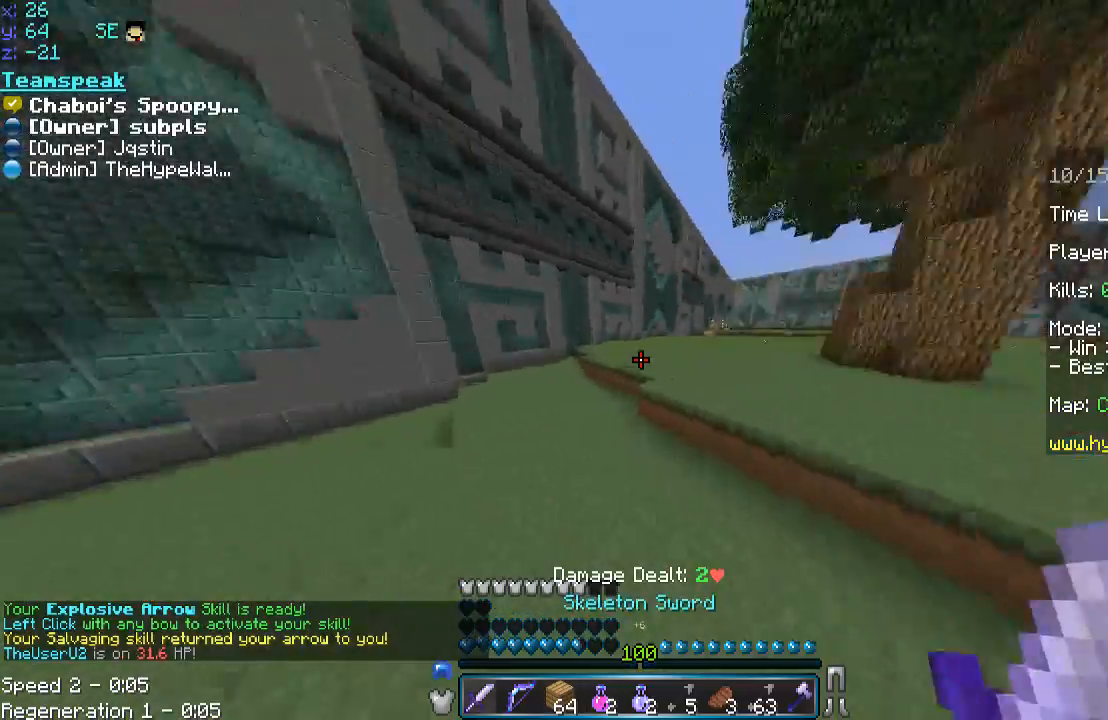
{"keys": ["space", "w"], "mouse": [], "events": [[67, "space", "up"], [217, "a", "down"], [333, "a", "up"], [467, "space", "down"]]}
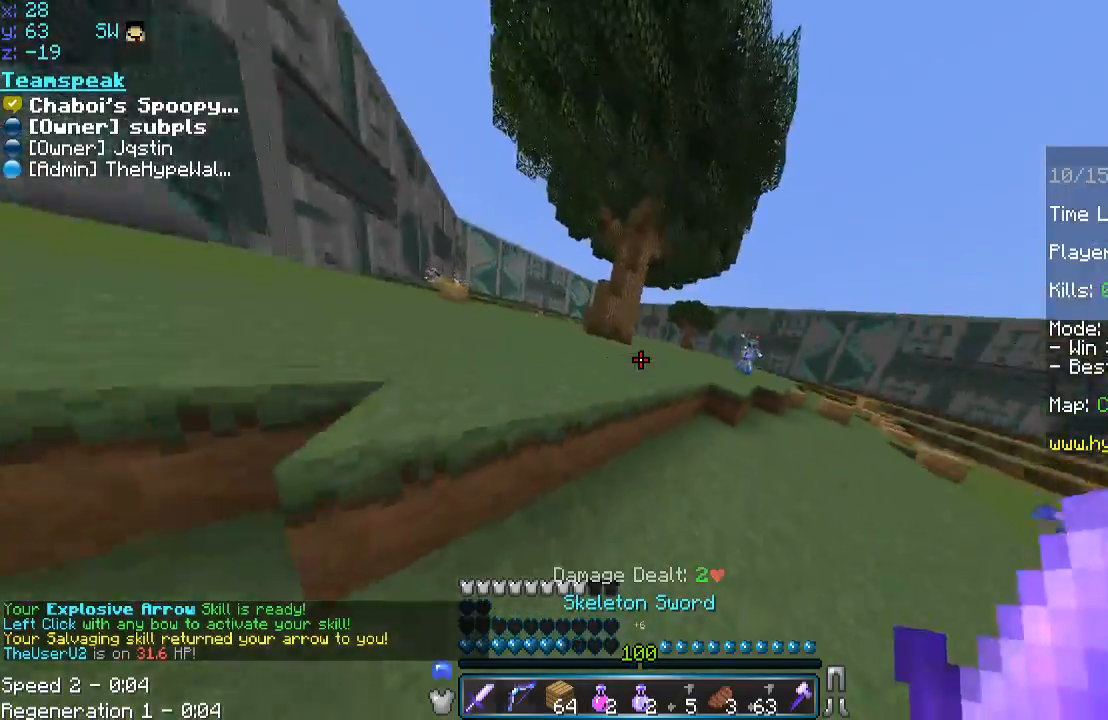
{"keys": ["a", "space"], "mouse": [], "events": [[17, "a", "down"], [167, "space", "up"], [317, "space", "down"], [467, "w", "up"]]}
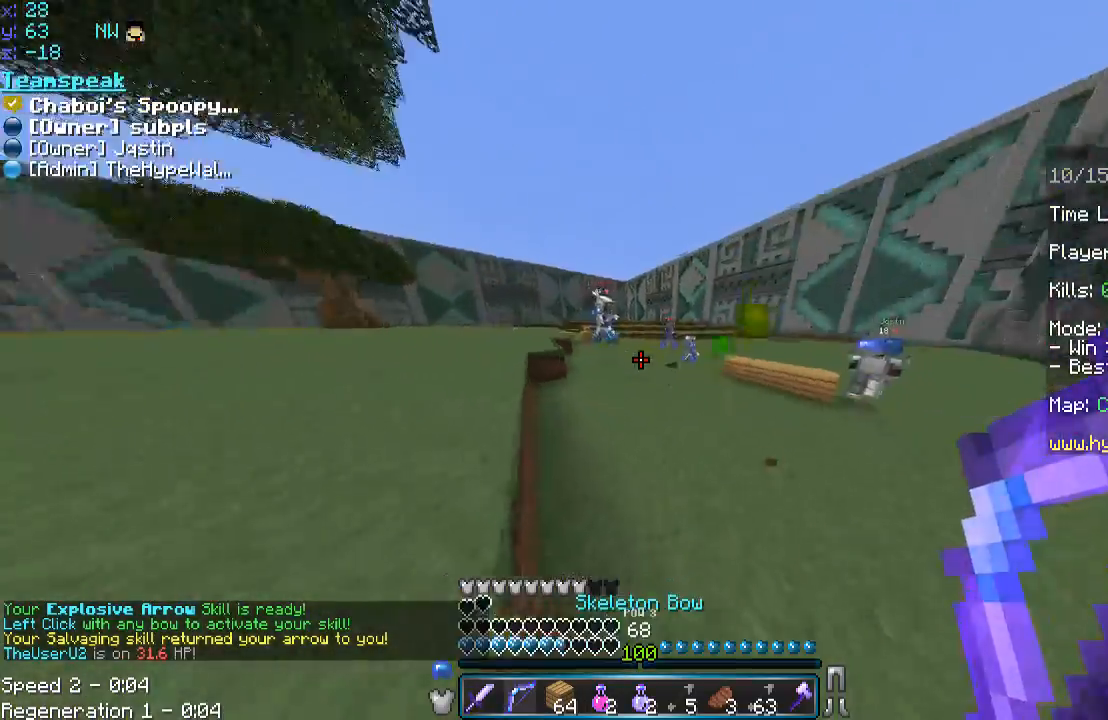
{"keys": ["a", "s"], "mouse": [], "events": [[33, "s", "down"], [217, "mouse_left", "down"], [217, "space", "up"], [283, "mouse_left", "up"]]}
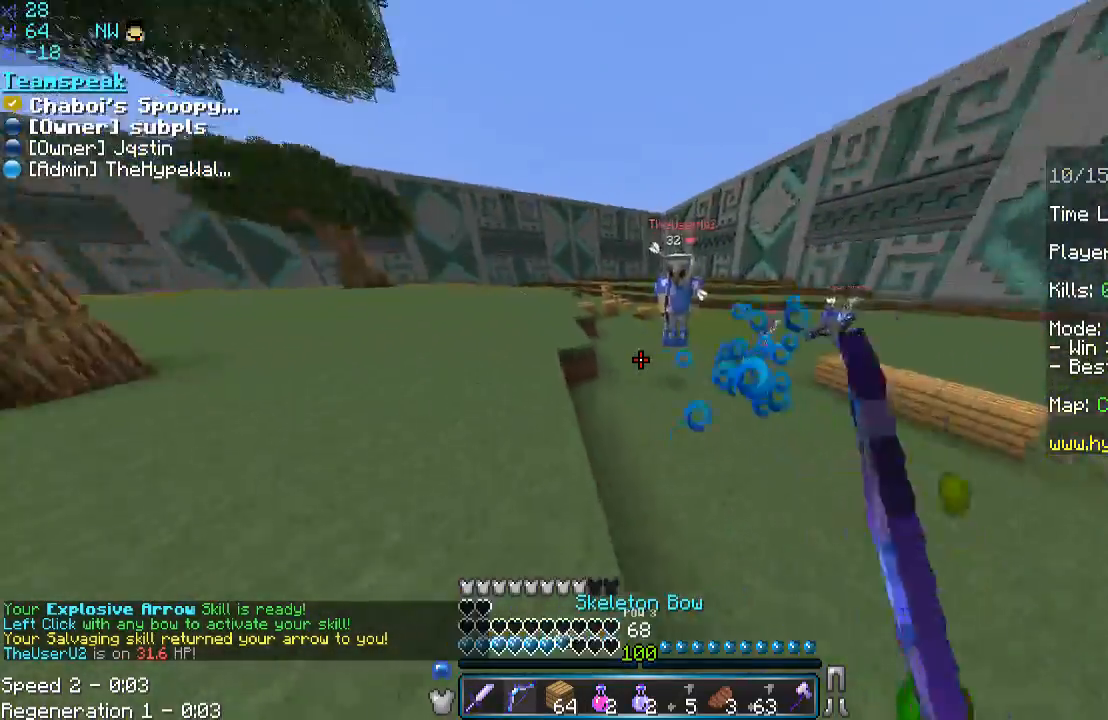
{"keys": ["a", "w"], "mouse": [], "events": [[67, "s", "up"], [67, "w", "down"], [217, "space", "down"], [467, "space", "up"]]}
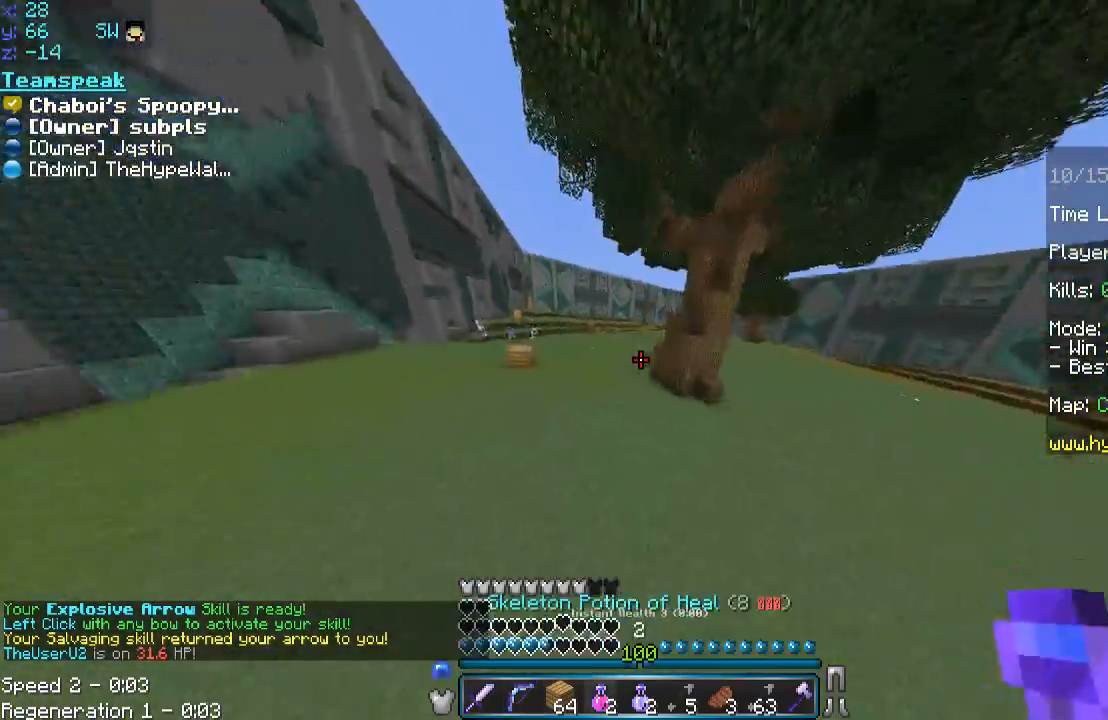
{"keys": ["space", "w"], "mouse": [], "events": [[133, "space", "down"], [217, "a", "up"]]}
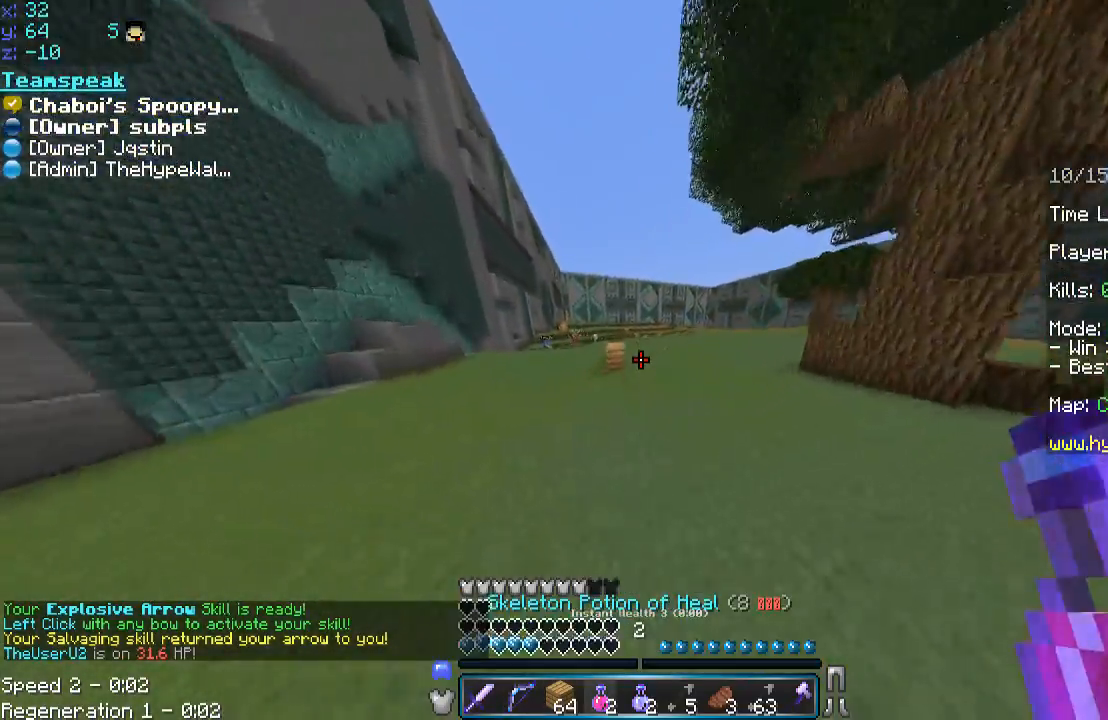
{"keys": ["a", "s"], "mouse": ["right"], "events": [[117, "a", "down"], [317, "mouse_right", "down"], [367, "space", "up"], [433, "s", "down"], [433, "w", "up"]]}
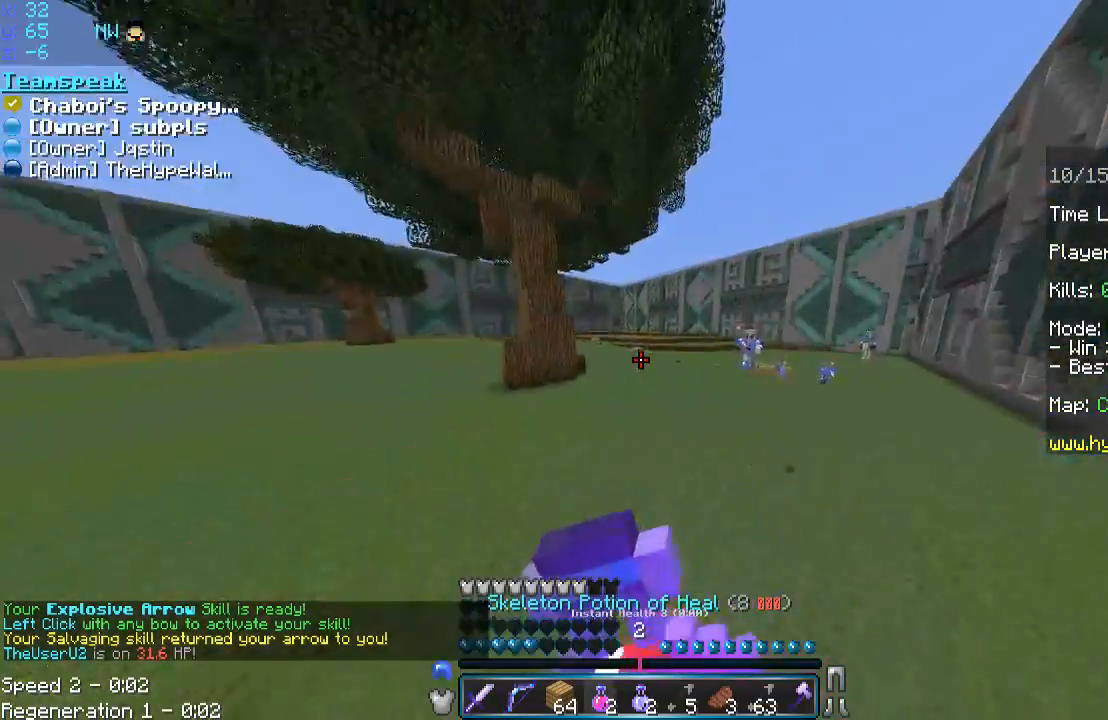
{"keys": ["s"], "mouse": ["right"], "events": [[217, "a", "up"]]}
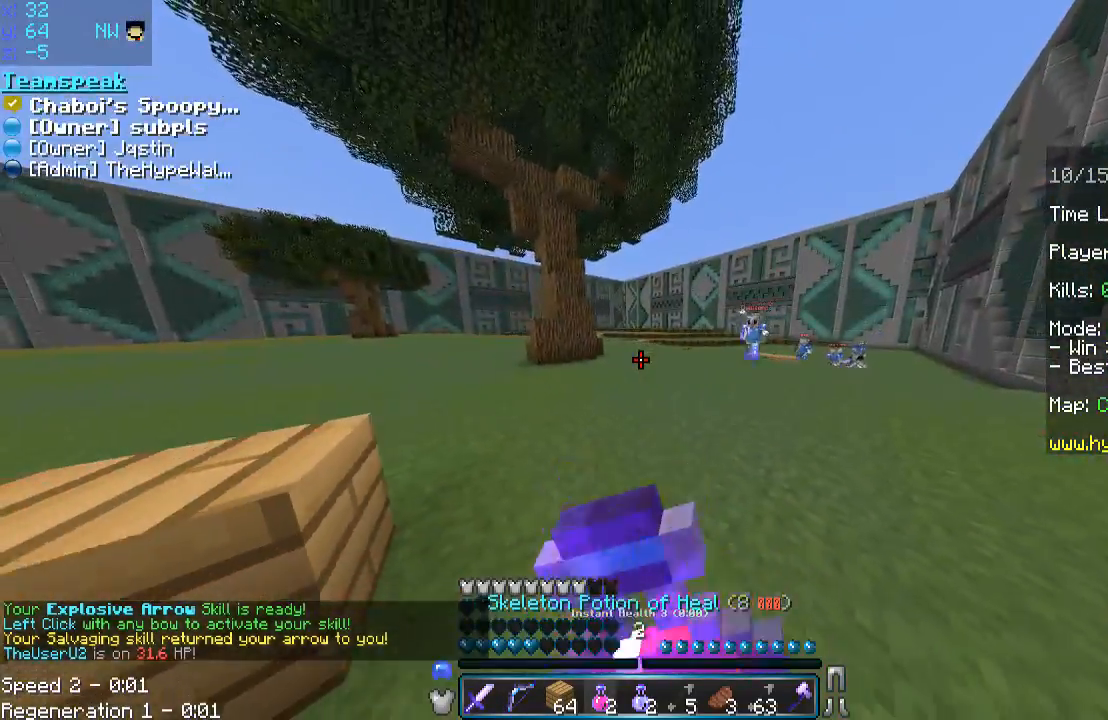
{"keys": ["a", "s"], "mouse": ["right"], "events": [[50, "a", "down"]]}
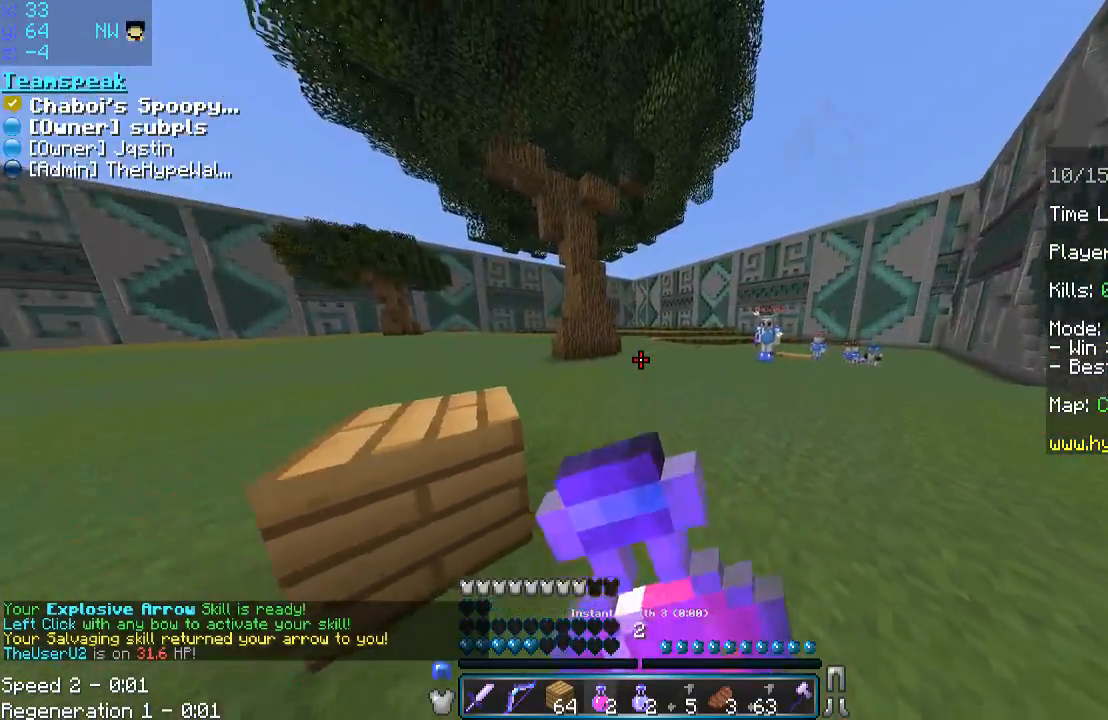
{"keys": ["a", "w"], "mouse": ["right"], "events": [[150, "s", "up"], [150, "w", "down"]]}
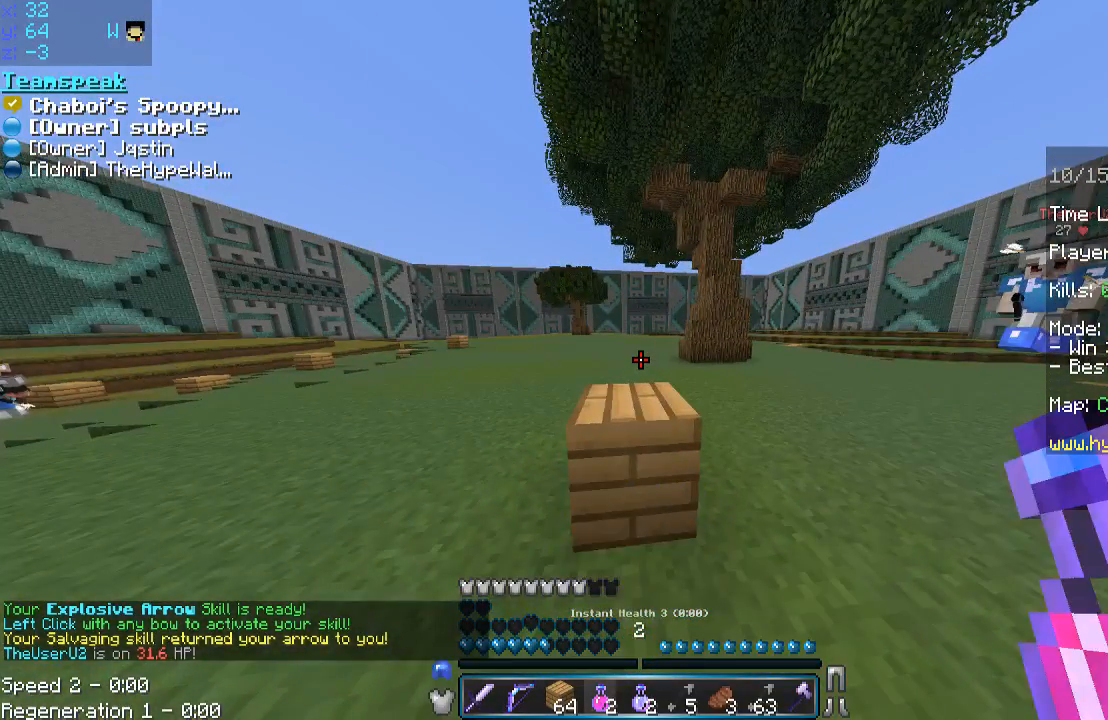
{"keys": ["a", "w"], "mouse": ["right"], "events": []}